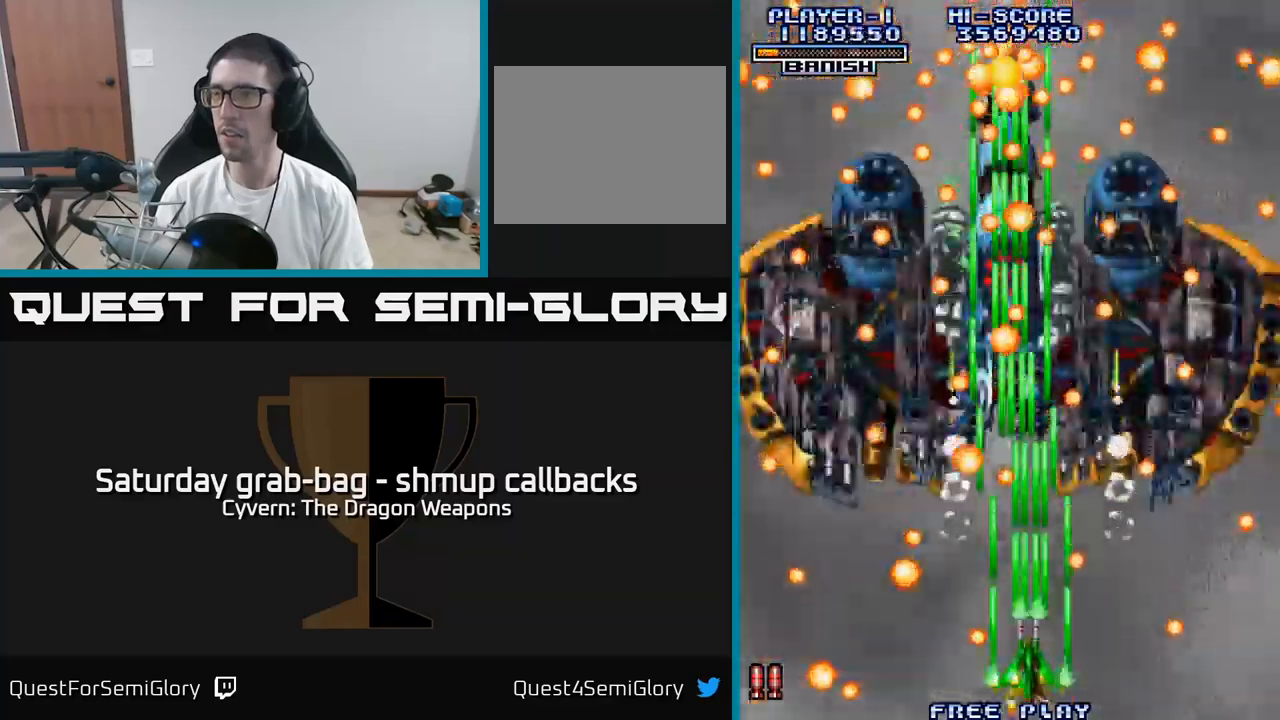
Gameplay with a controller (Xbox layout); each line is a JSON object with the inputs held at the frame after it. "events" lists button and stick changes between this image and that frame as [ms after this image, input, new state], when the widget could be followed in between.
{"buttons": [], "left_stick": "center", "right_stick": "center", "events": [[17, "A", "down"], [67, "DPAD_RIGHT", "up"], [117, "A", "up"], [184, "A", "down"], [267, "A", "up"], [350, "A", "down"], [350, "DPAD_RIGHT", "down"], [450, "DPAD_RIGHT", "up"], [484, "A", "up"]]}
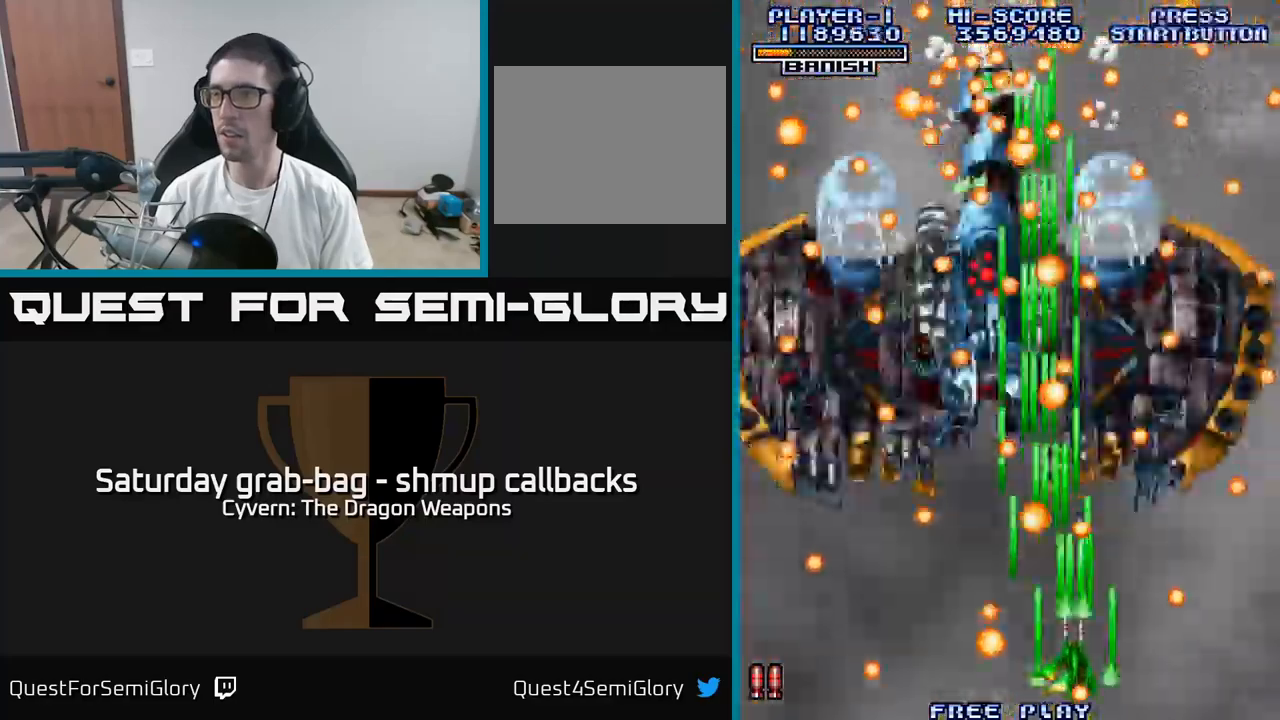
{"buttons": ["A", "DPAD_DOWN"], "left_stick": "center", "right_stick": "center", "events": [[17, "A", "down"], [100, "DPAD_LEFT", "down"], [134, "A", "up"], [184, "A", "down"], [184, "DPAD_UP", "down"], [267, "A", "up"], [334, "A", "down"], [367, "DPAD_LEFT", "up"], [400, "DPAD_UP", "up"], [434, "A", "up"], [434, "DPAD_DOWN", "down"], [484, "A", "down"]]}
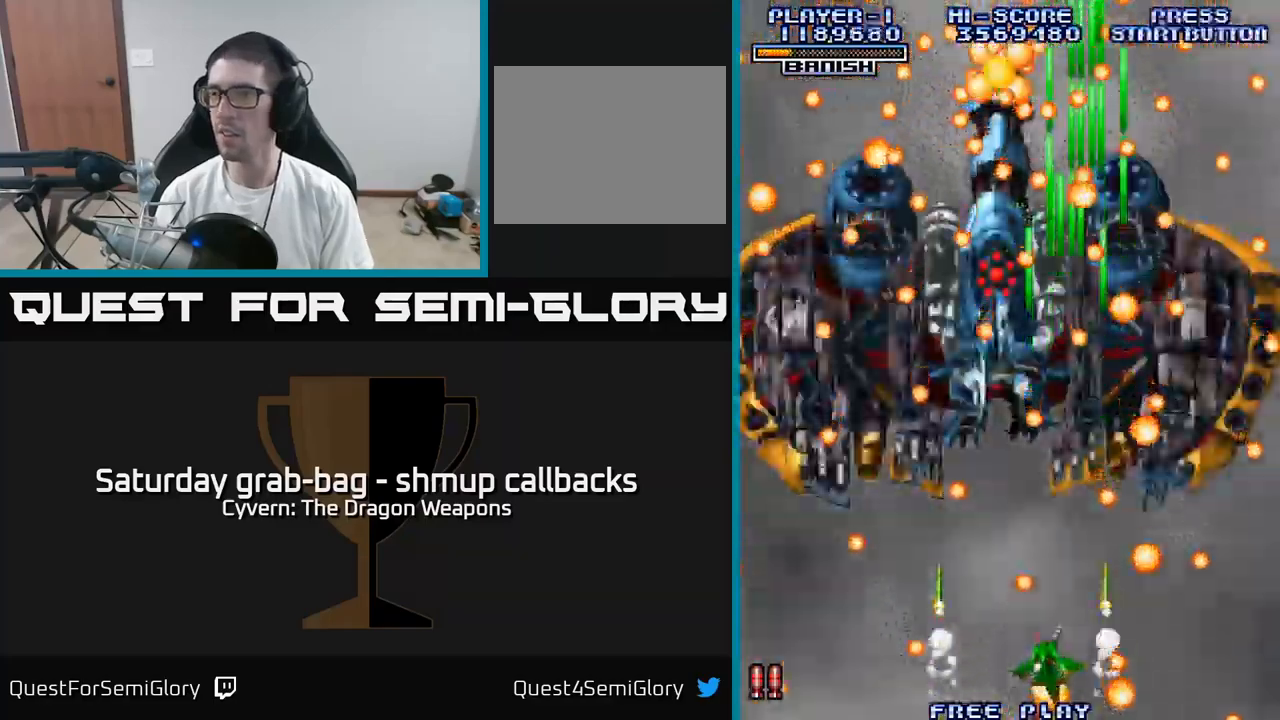
{"buttons": [], "left_stick": "center", "right_stick": "center", "events": [[100, "DPAD_DOWN", "up"], [117, "A", "up"], [150, "A", "down"], [284, "A", "up"], [317, "A", "down"], [434, "A", "up"]]}
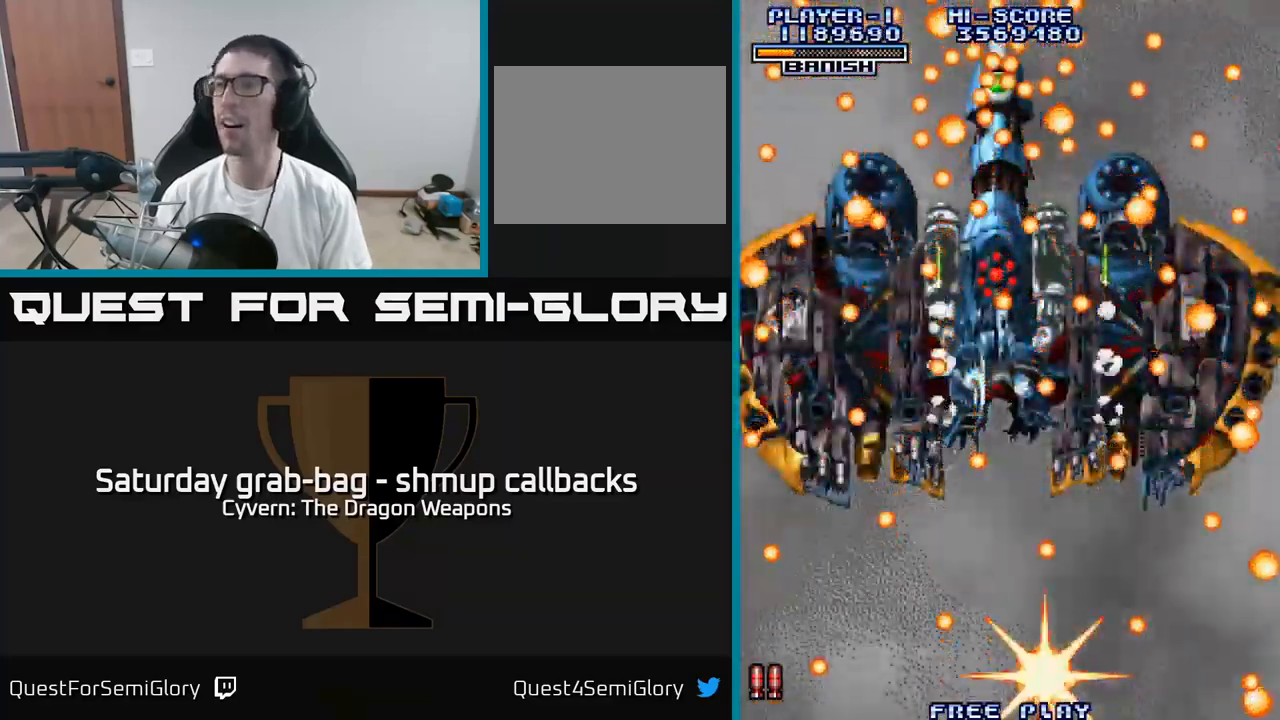
{"buttons": ["A"], "left_stick": "center", "right_stick": "center", "events": [[17, "A", "down"], [150, "A", "up"], [217, "A", "down"], [334, "A", "up"], [417, "A", "down"]]}
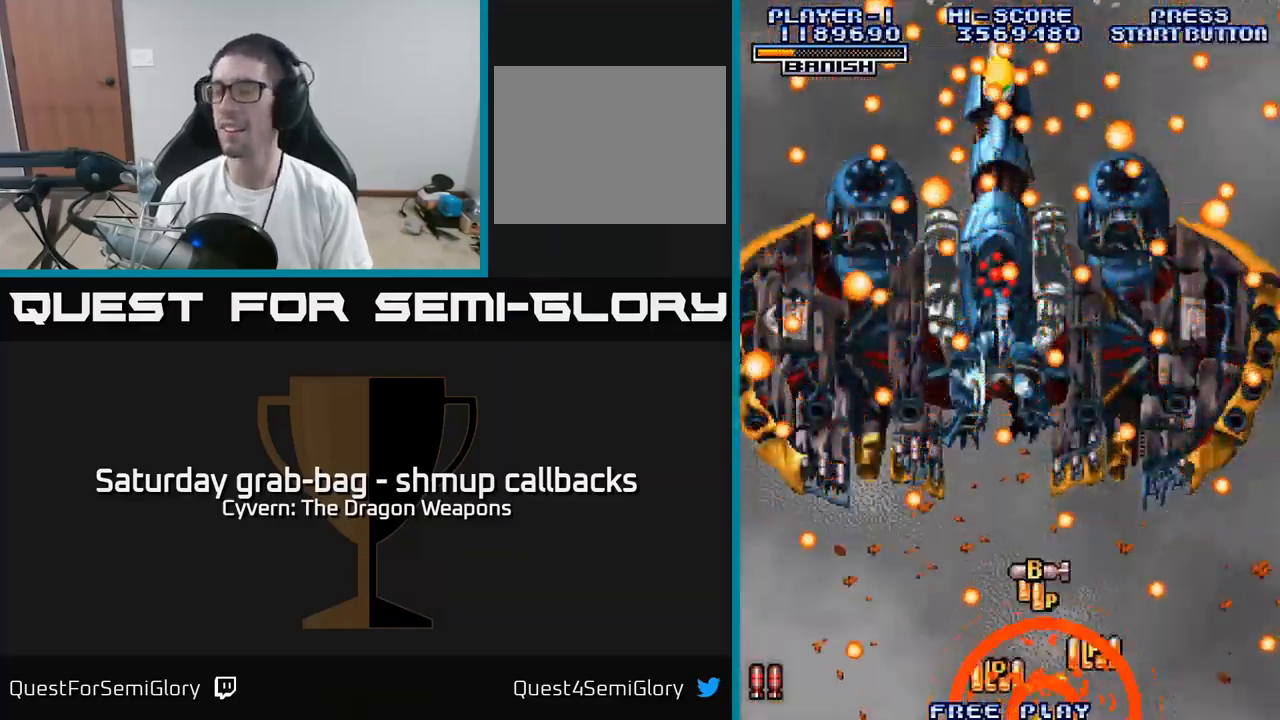
{"buttons": [], "left_stick": "center", "right_stick": "center", "events": [[17, "A", "up"], [100, "A", "down"], [200, "A", "up"]]}
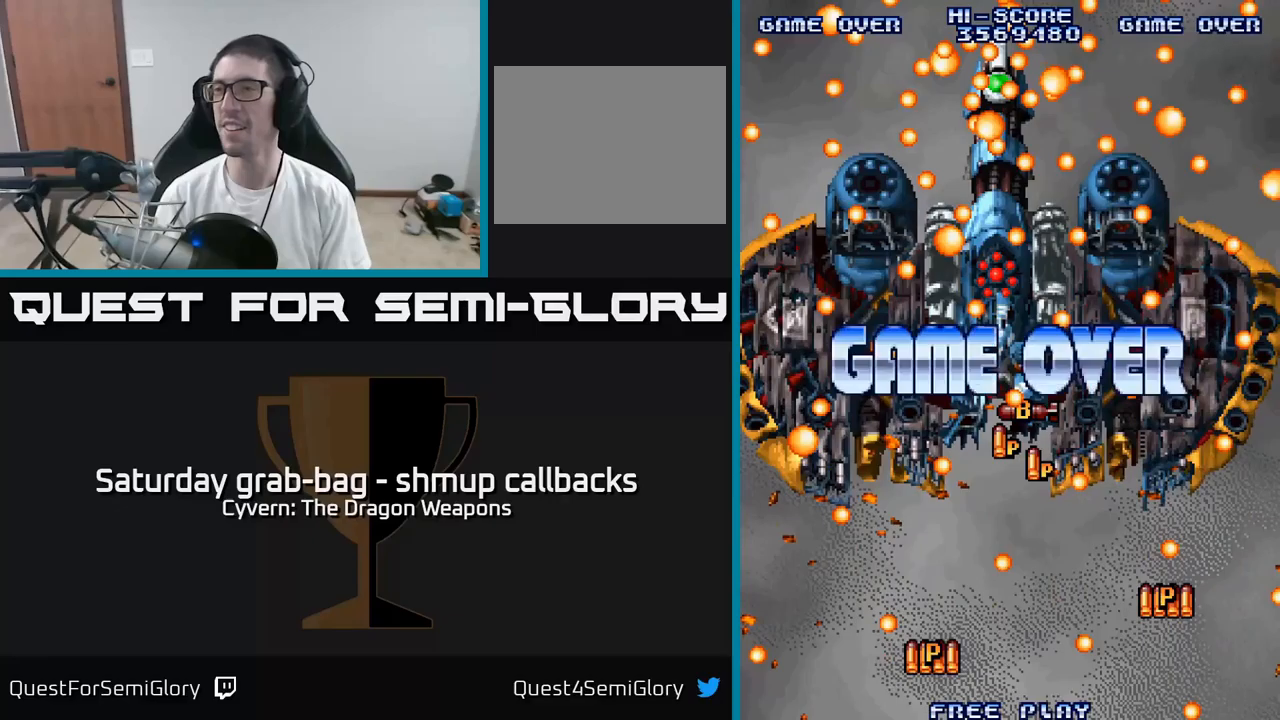
{"buttons": [], "left_stick": "center", "right_stick": "center", "events": []}
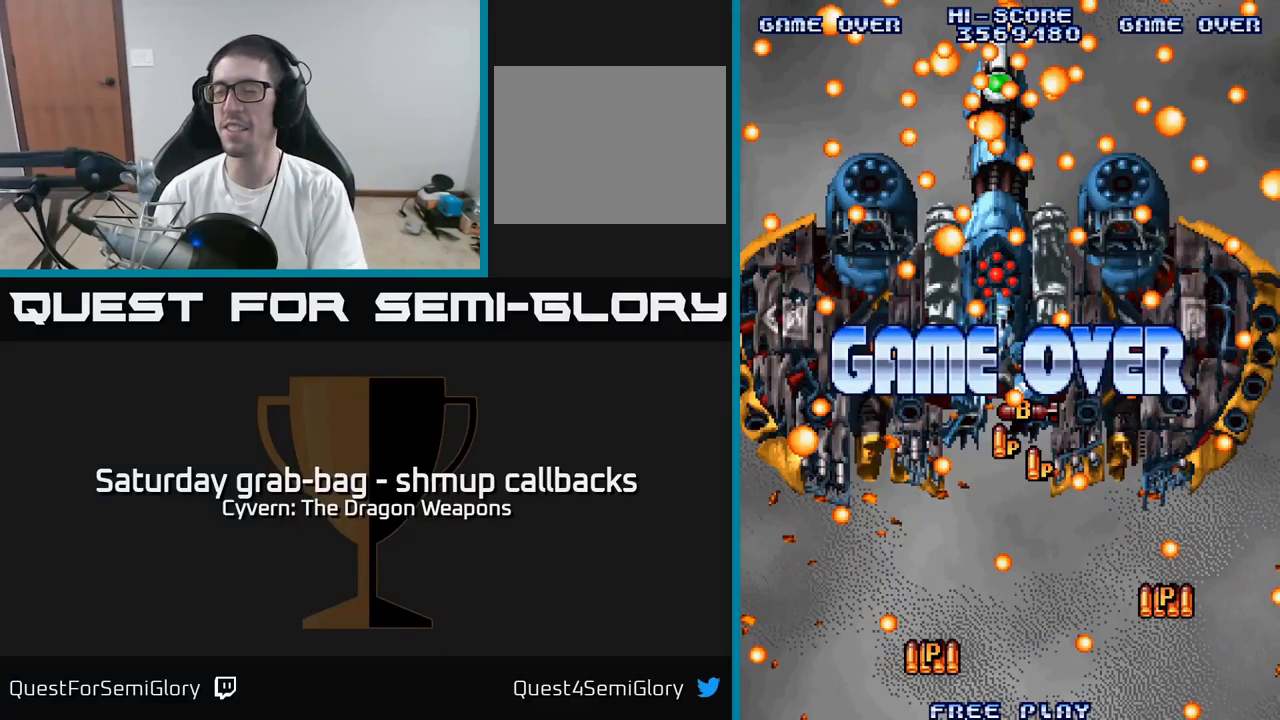
{"buttons": [], "left_stick": "center", "right_stick": "center", "events": []}
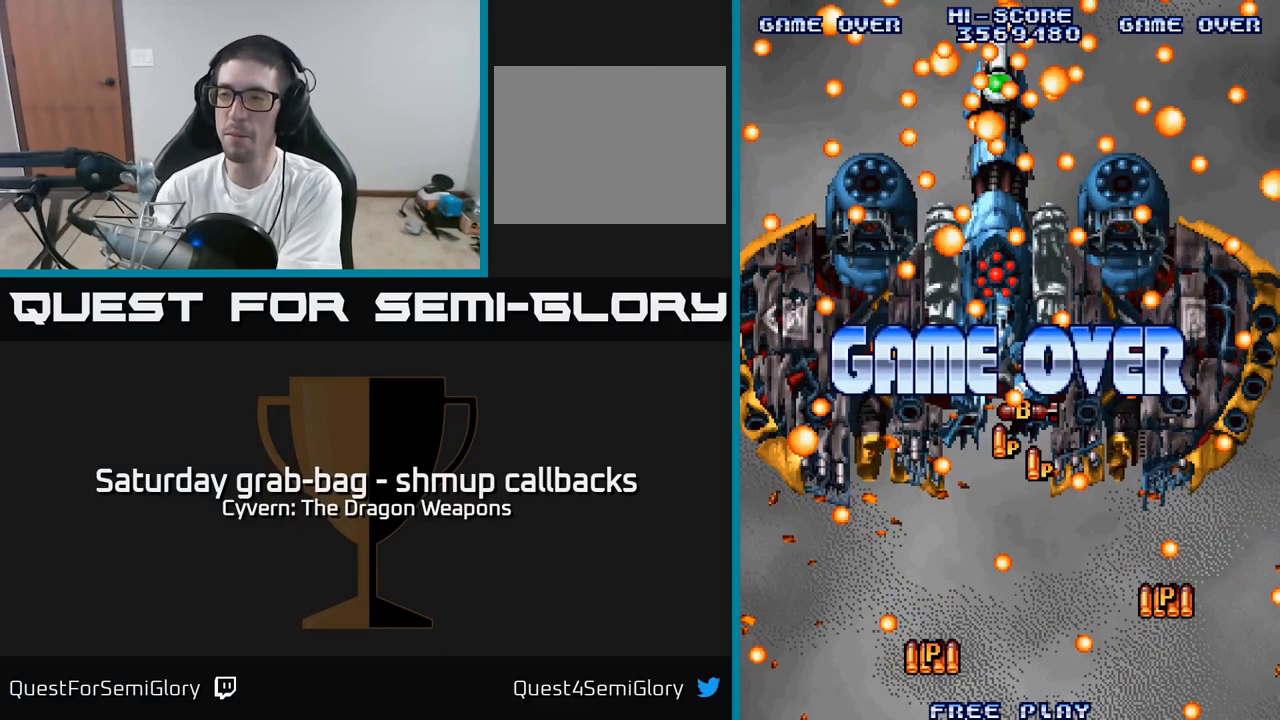
{"buttons": [], "left_stick": "center", "right_stick": "center", "events": []}
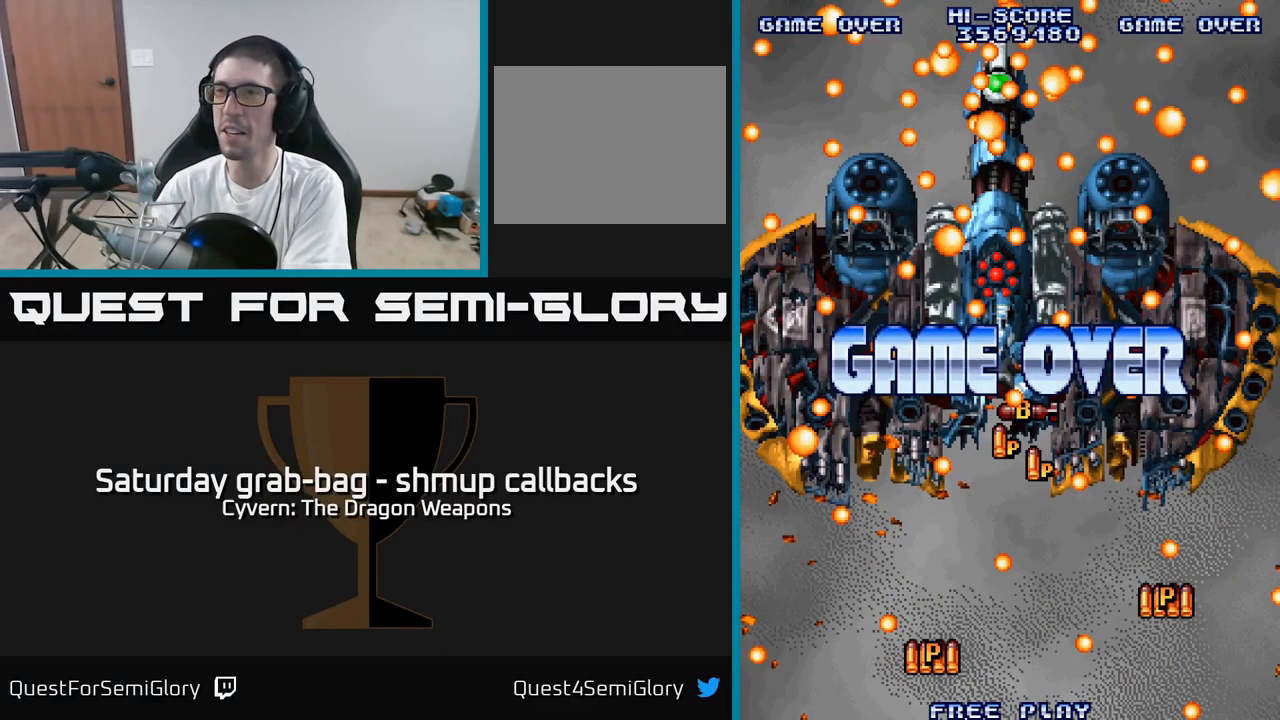
{"buttons": [], "left_stick": "center", "right_stick": "center", "events": []}
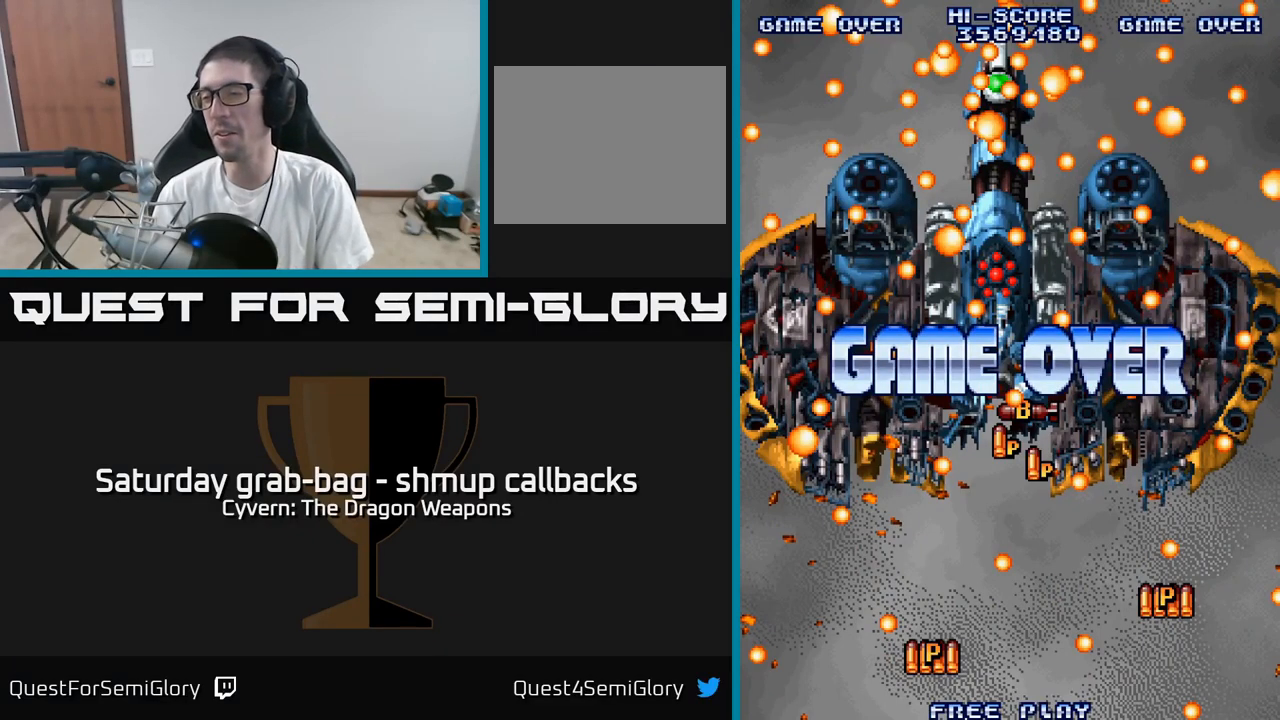
{"buttons": [], "left_stick": "center", "right_stick": "center", "events": []}
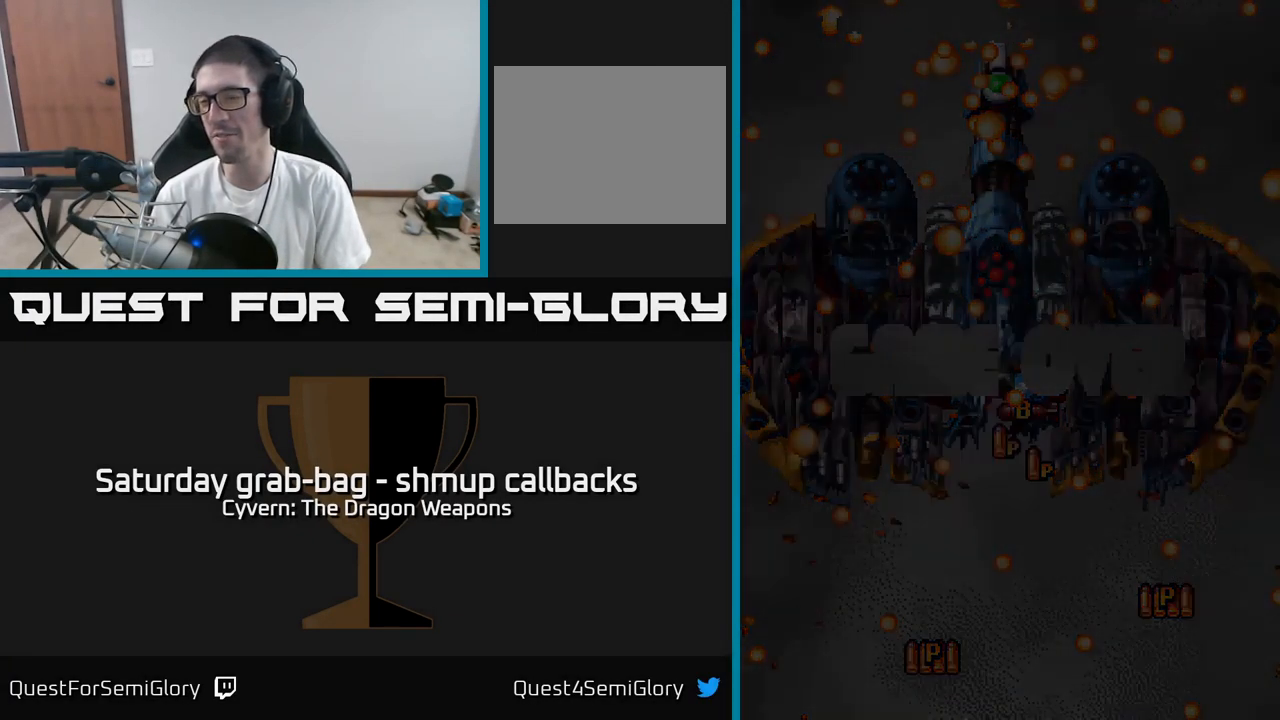
{"buttons": [], "left_stick": "center", "right_stick": "center", "events": []}
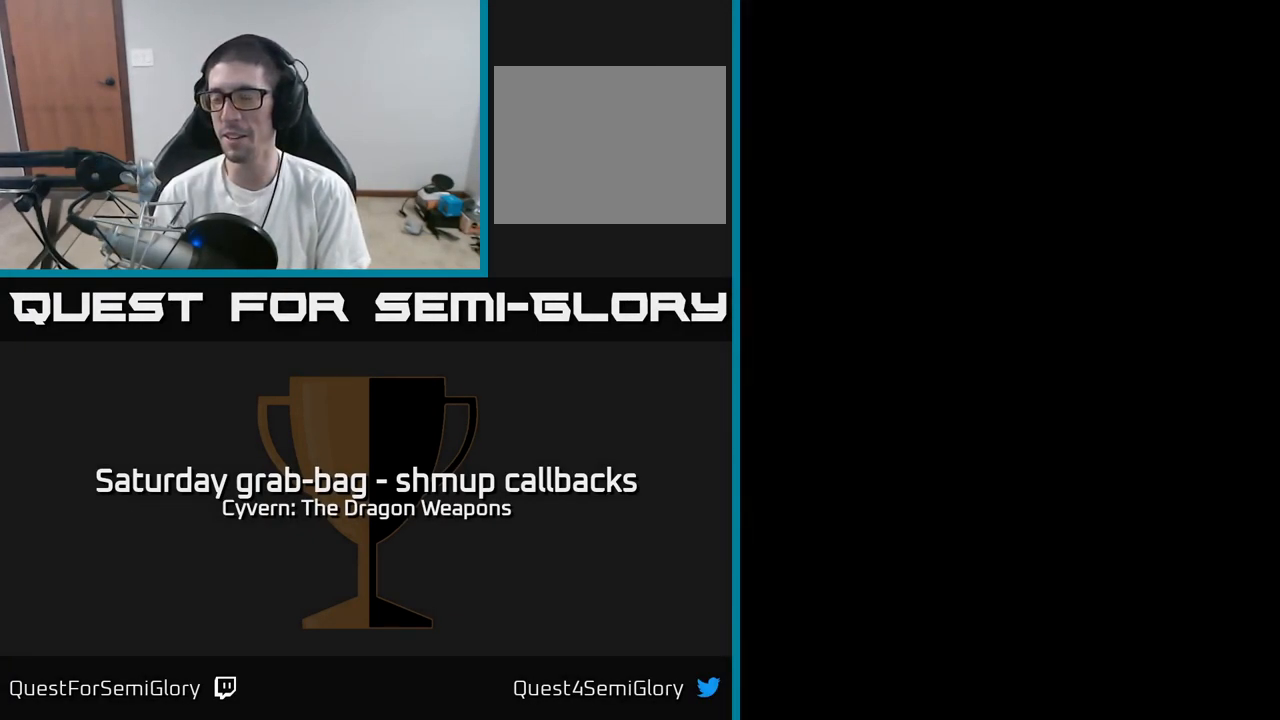
{"buttons": [], "left_stick": "center", "right_stick": "center", "events": []}
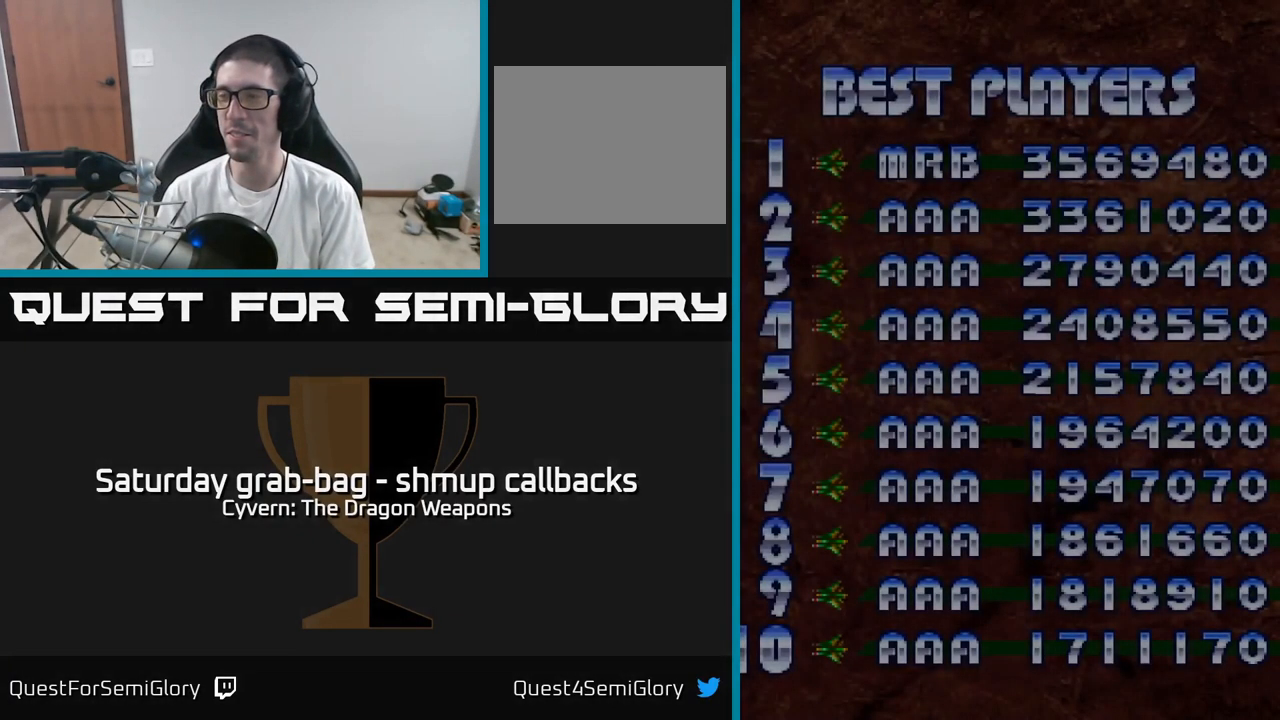
{"buttons": [], "left_stick": "center", "right_stick": "center", "events": []}
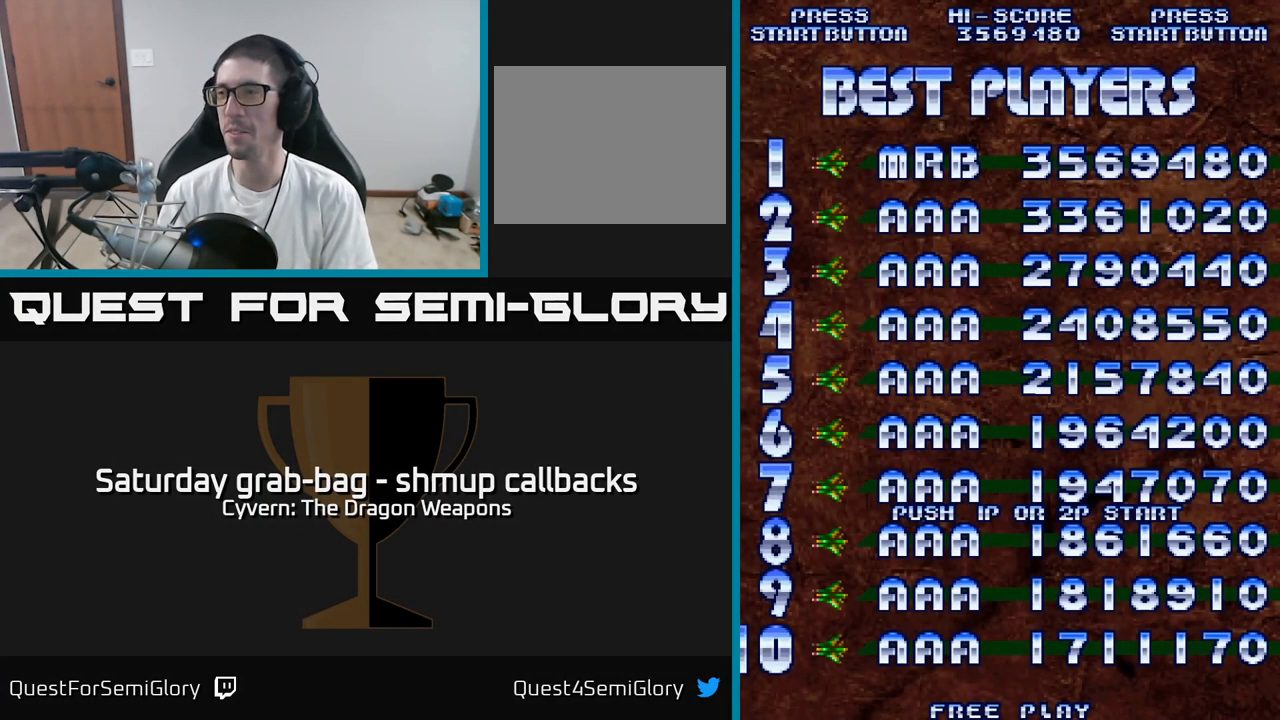
{"buttons": [], "left_stick": "center", "right_stick": "center", "events": [[216, "START", "down"], [366, "START", "up"]]}
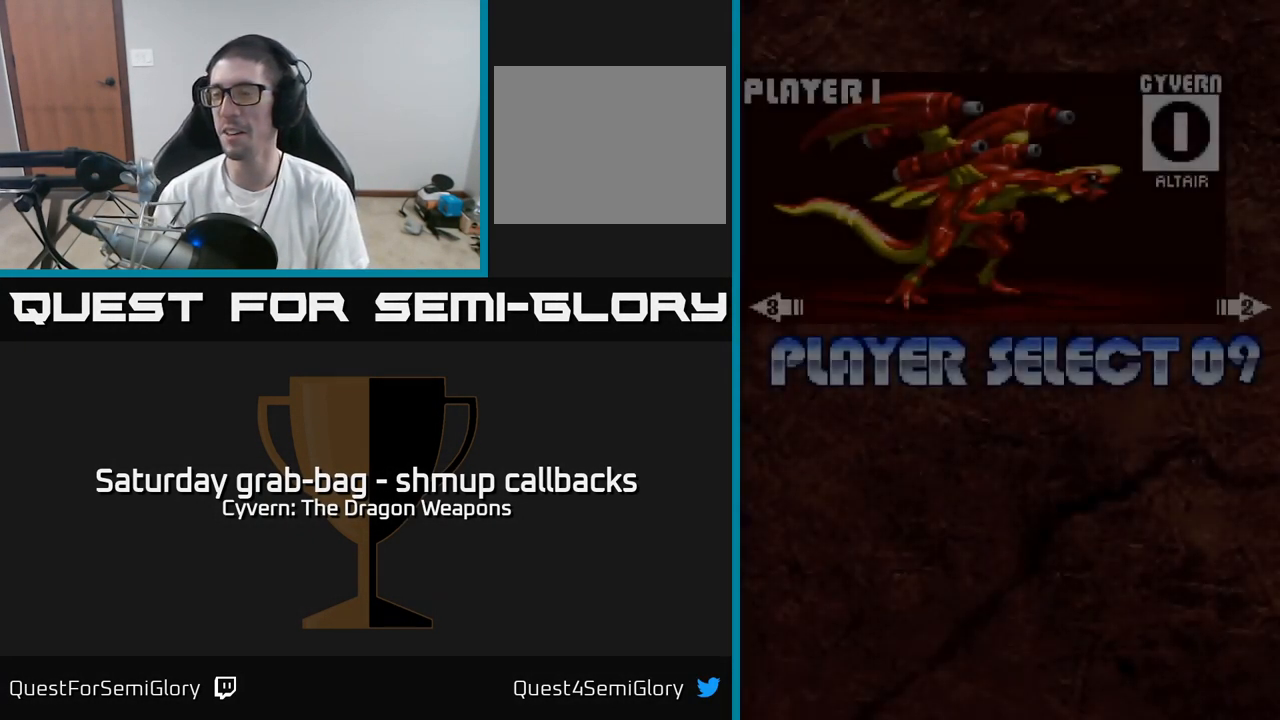
{"buttons": ["DPAD_RIGHT"], "left_stick": "center", "right_stick": "center", "events": [[483, "DPAD_RIGHT", "down"]]}
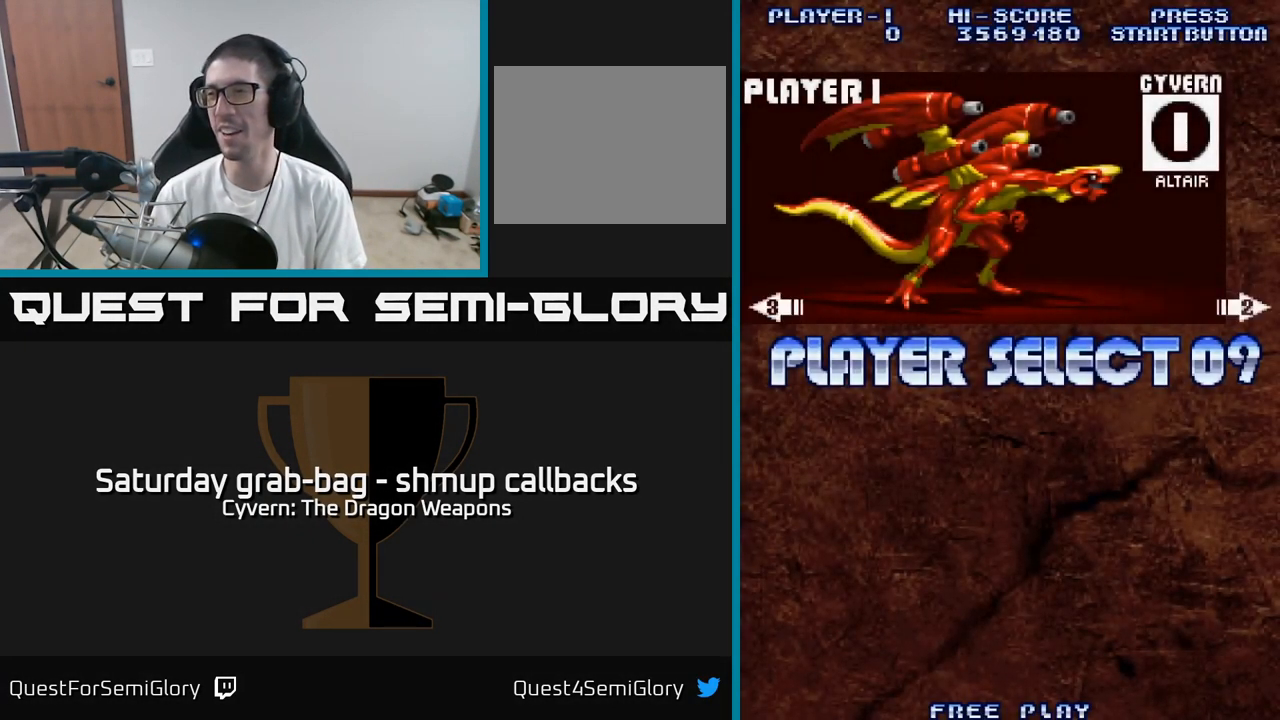
{"buttons": ["A"], "left_stick": "center", "right_stick": "center", "events": [[67, "DPAD_RIGHT", "up"], [167, "DPAD_RIGHT", "down"], [250, "DPAD_RIGHT", "up"], [500, "A", "down"]]}
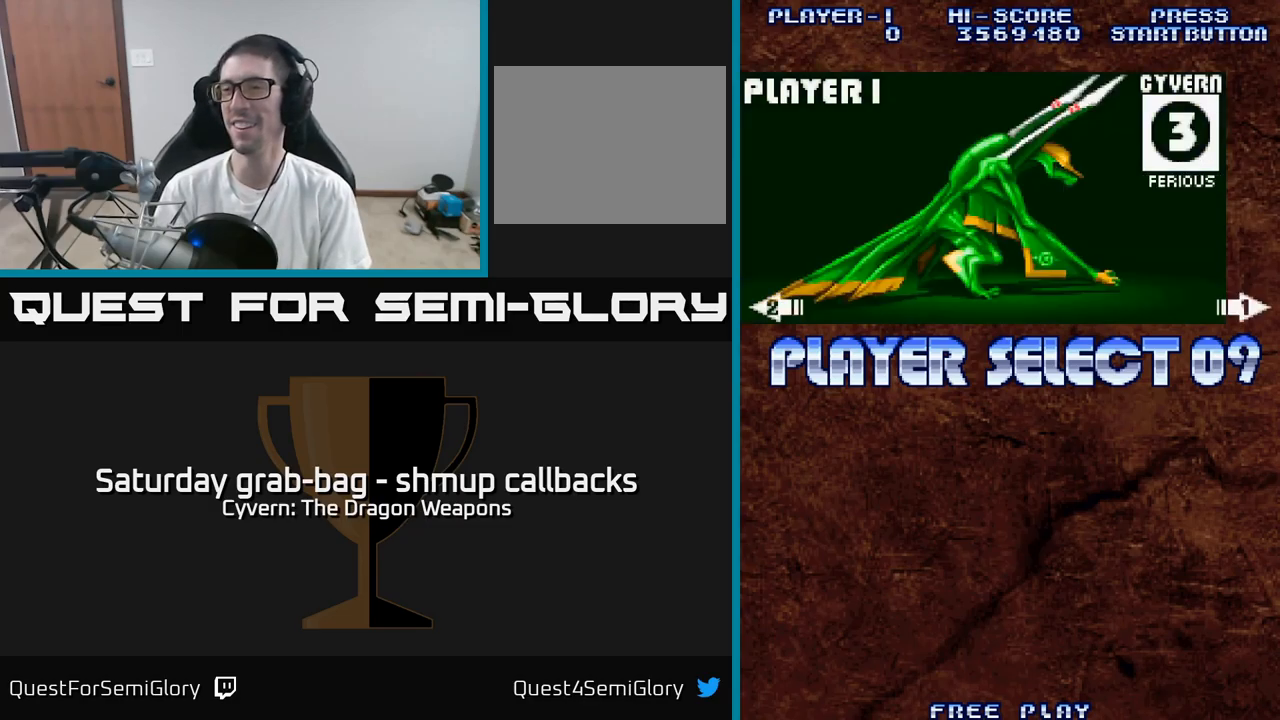
{"buttons": [], "left_stick": "center", "right_stick": "center", "events": [[117, "A", "up"]]}
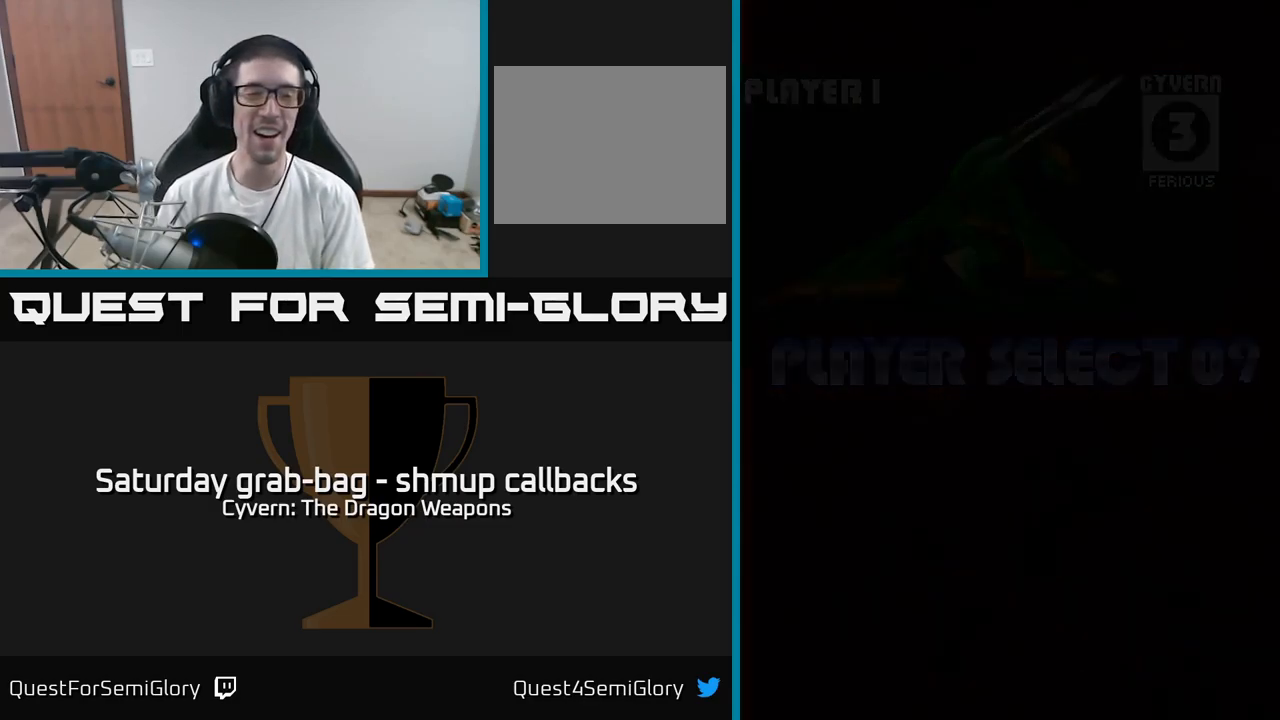
{"buttons": [], "left_stick": "center", "right_stick": "center", "events": []}
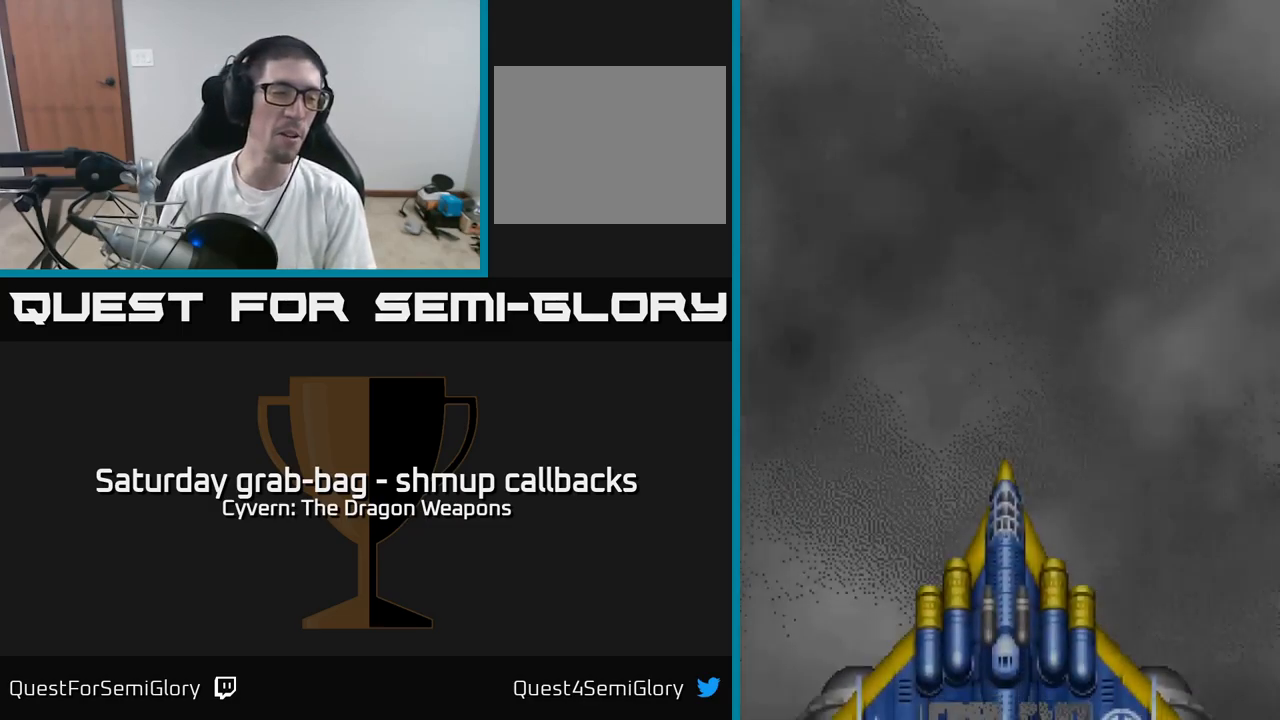
{"buttons": [], "left_stick": "center", "right_stick": "center", "events": []}
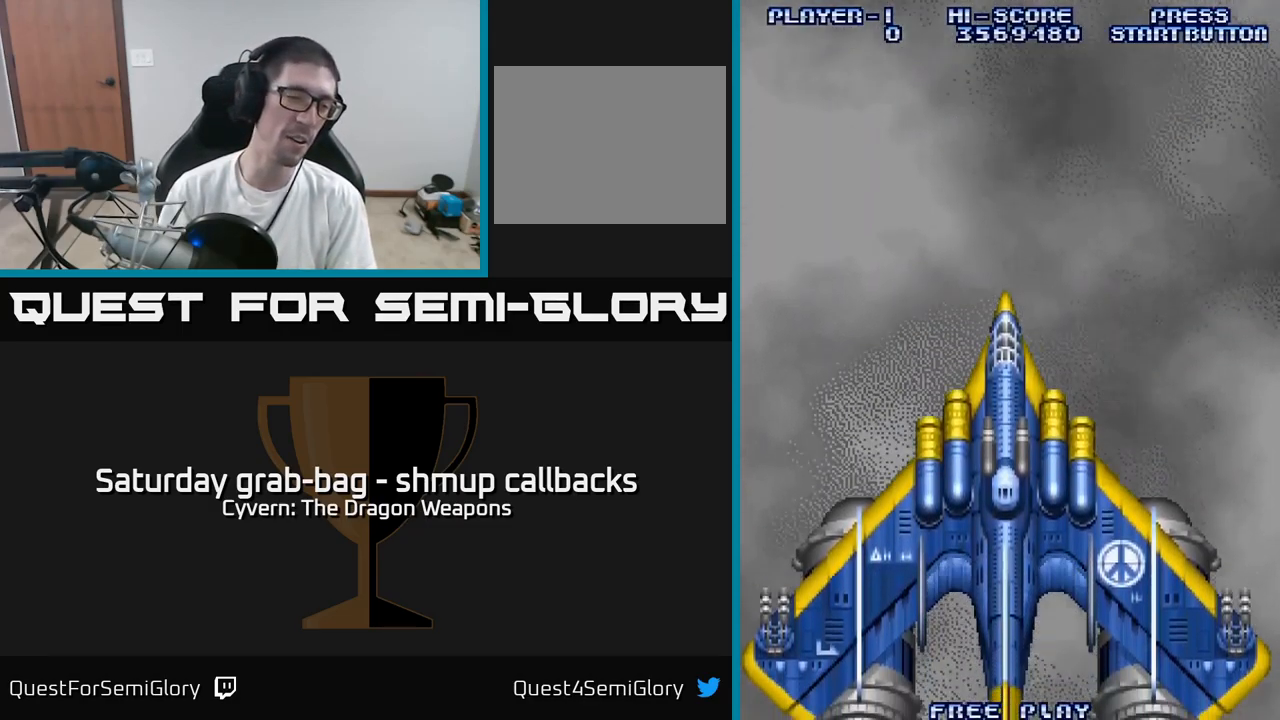
{"buttons": [], "left_stick": "center", "right_stick": "center", "events": []}
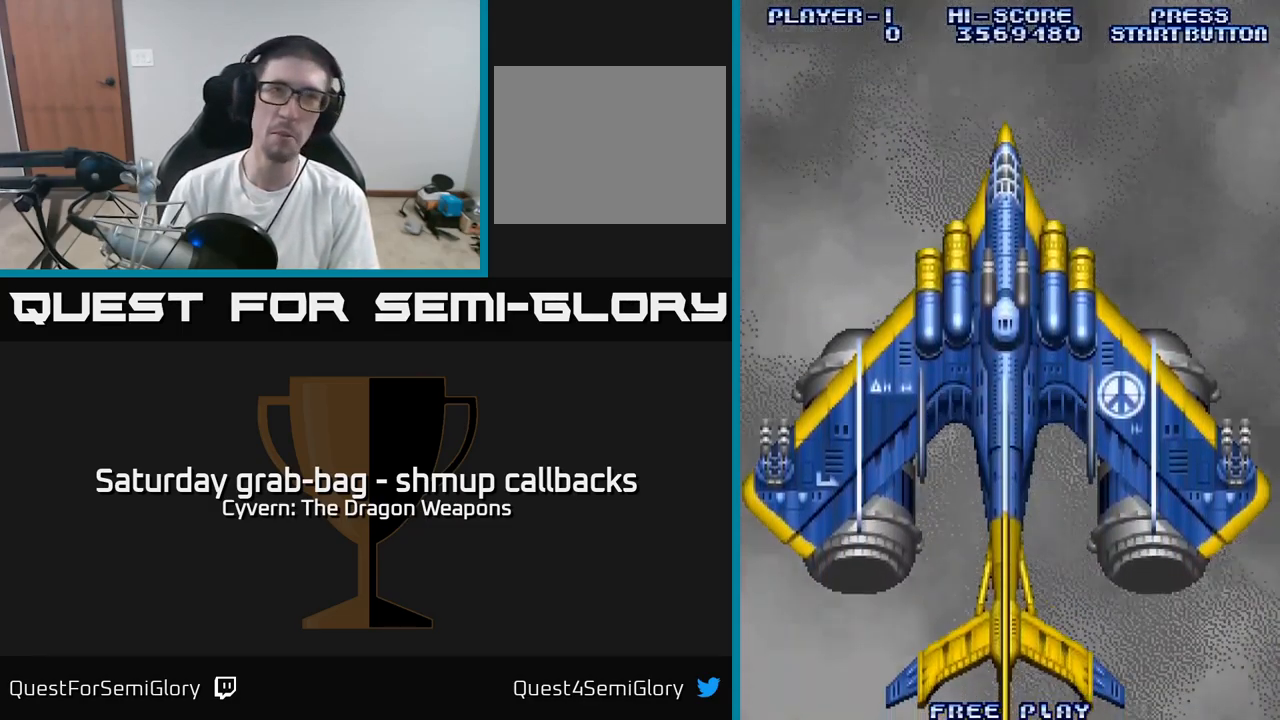
{"buttons": [], "left_stick": "center", "right_stick": "center", "events": []}
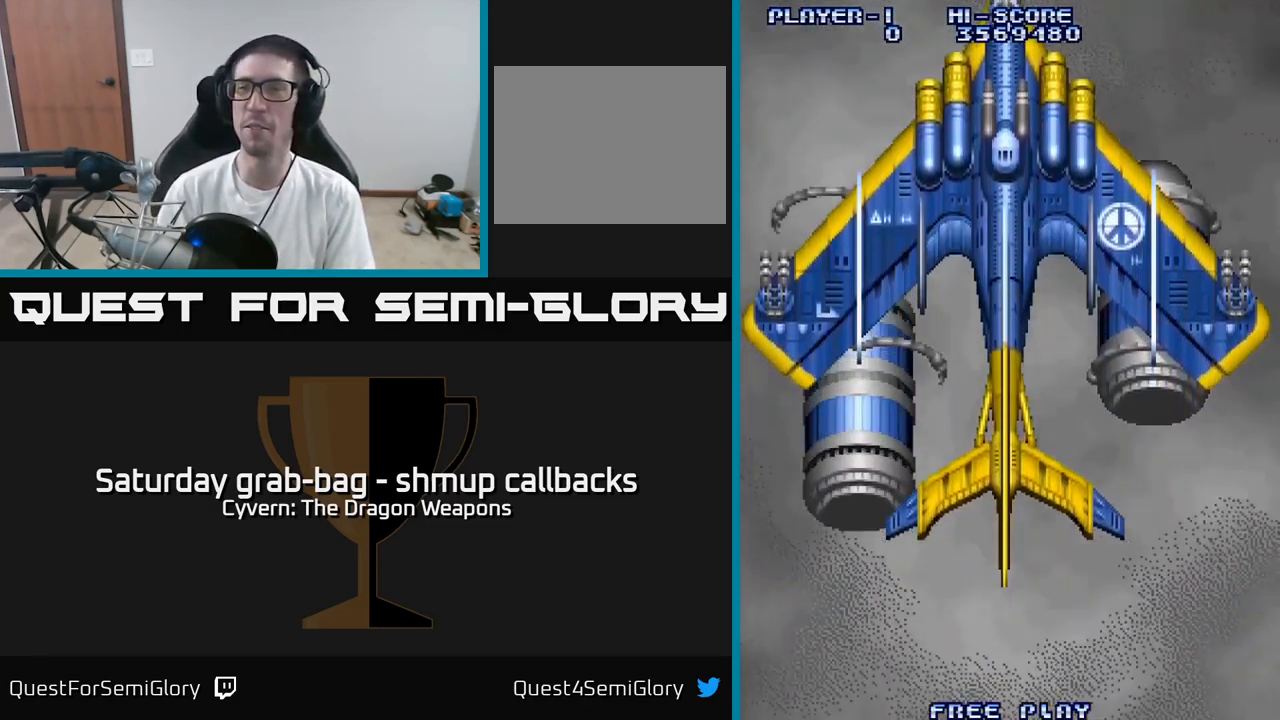
{"buttons": [], "left_stick": "center", "right_stick": "center", "events": []}
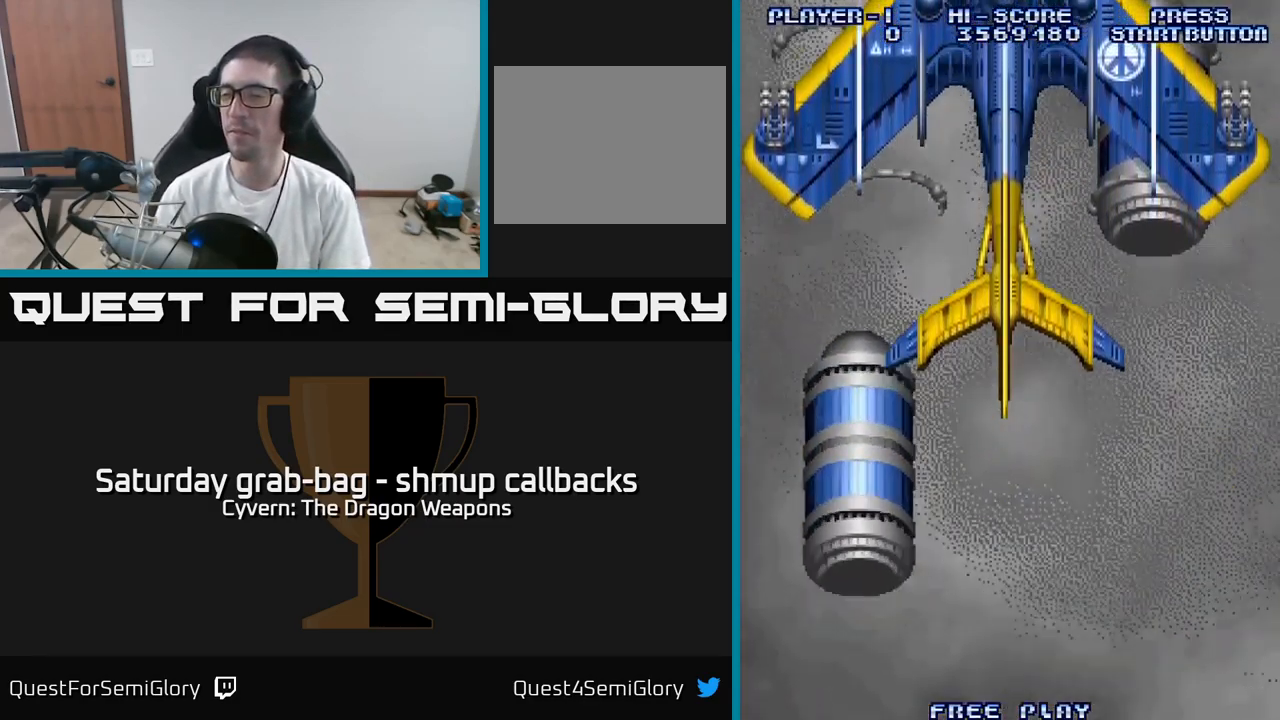
{"buttons": [], "left_stick": "center", "right_stick": "center", "events": []}
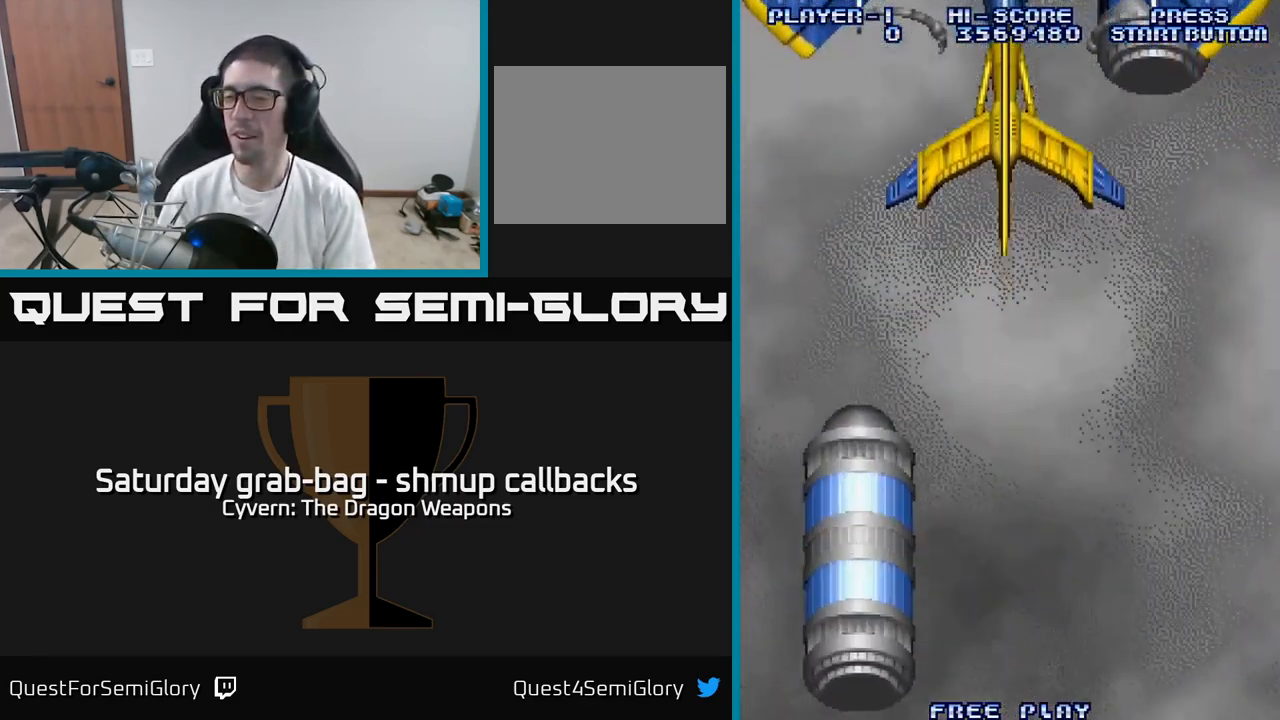
{"buttons": [], "left_stick": "center", "right_stick": "center", "events": []}
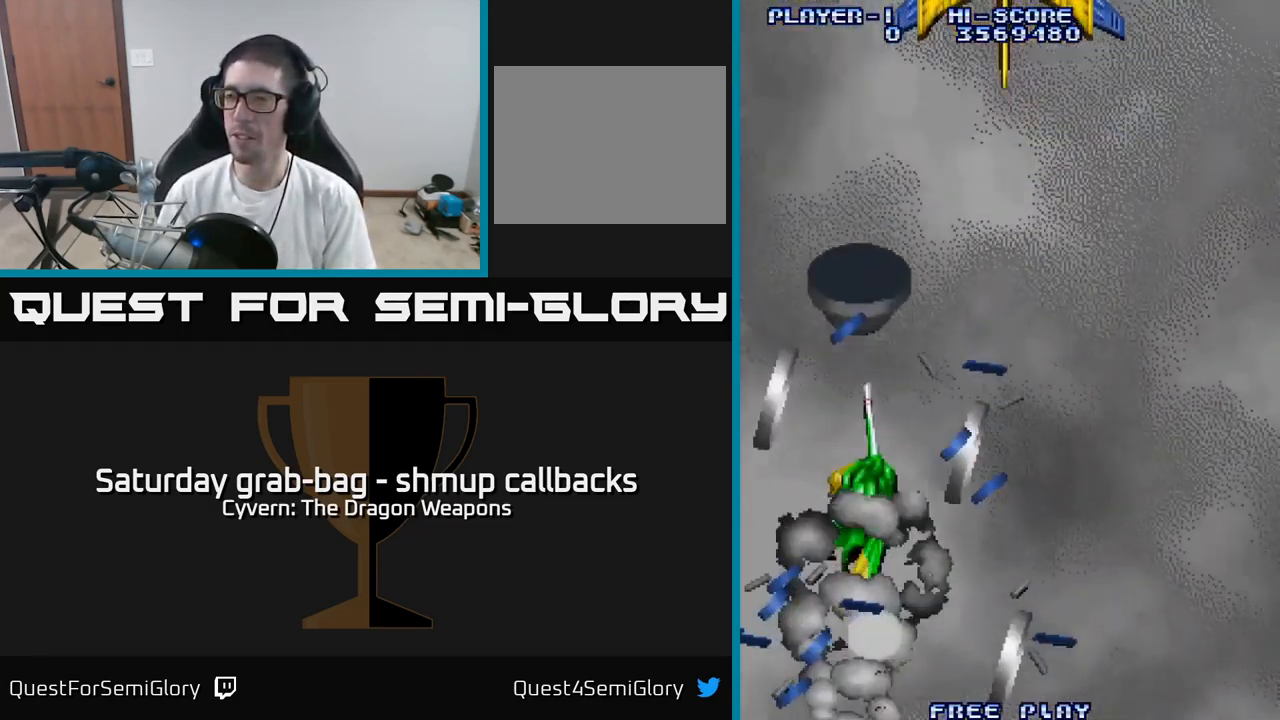
{"buttons": [], "left_stick": "center", "right_stick": "center", "events": []}
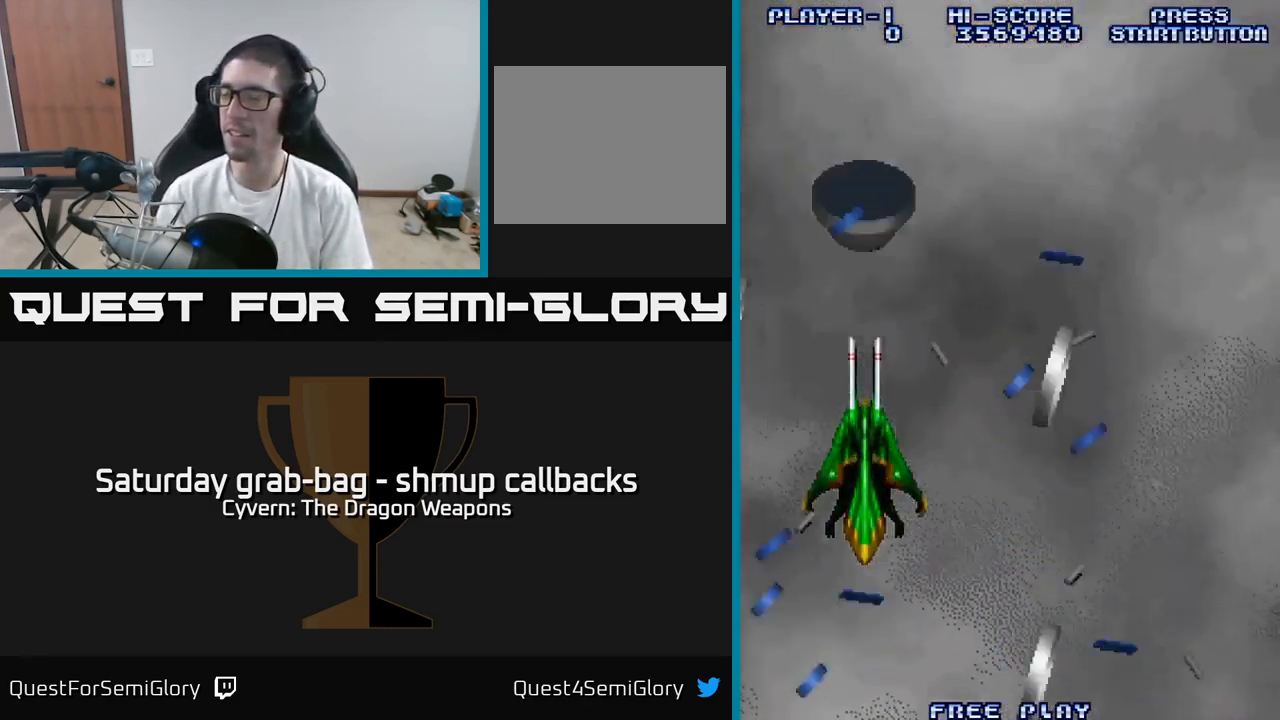
{"buttons": [], "left_stick": "center", "right_stick": "center", "events": []}
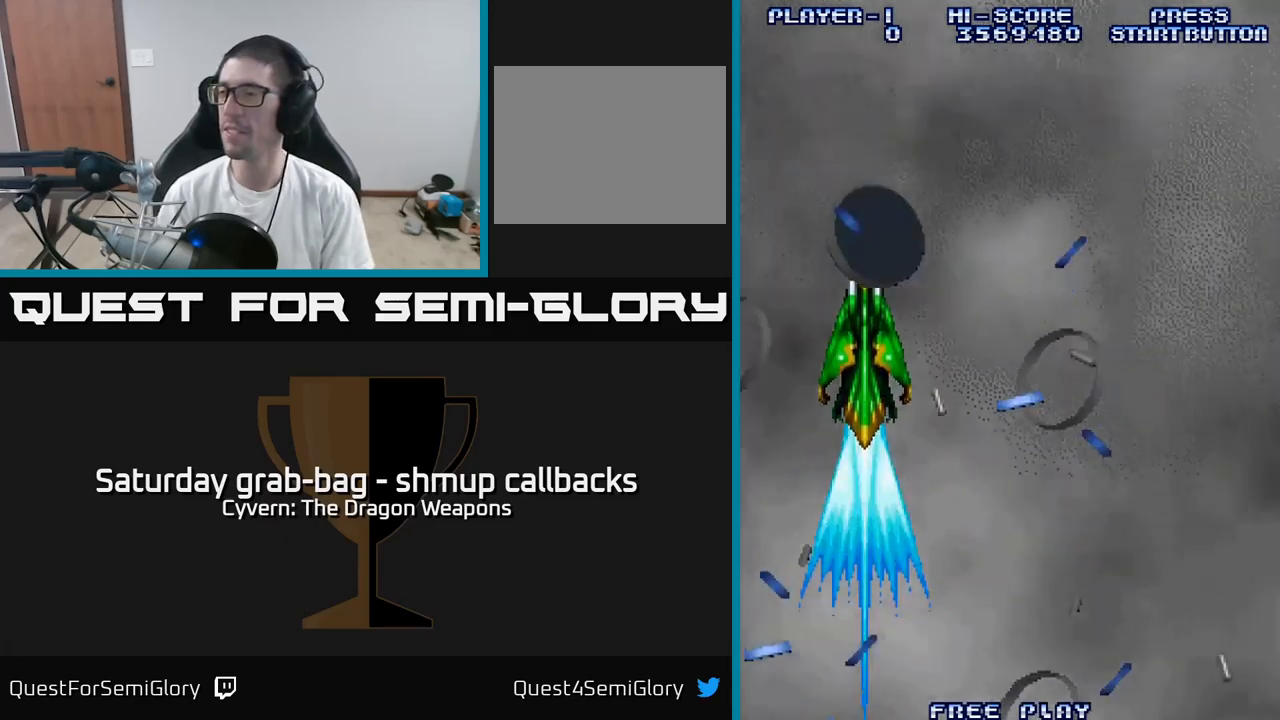
{"buttons": [], "left_stick": "center", "right_stick": "center", "events": []}
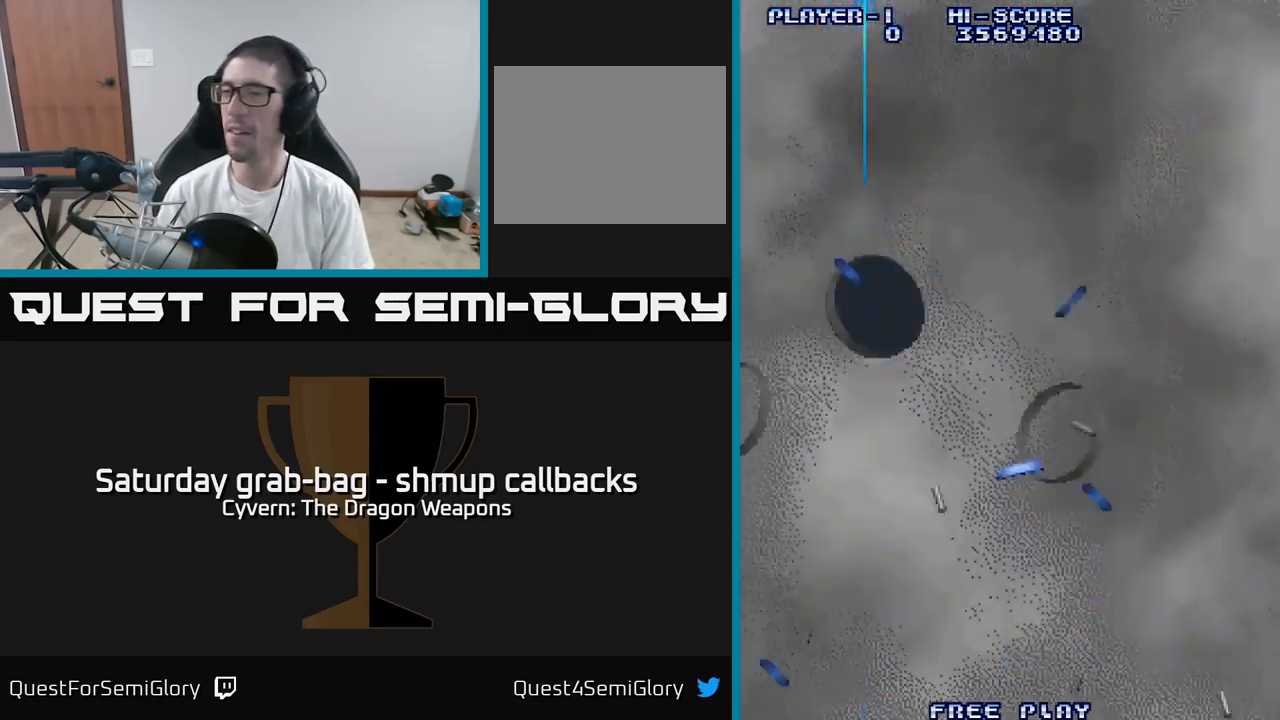
{"buttons": [], "left_stick": "center", "right_stick": "center", "events": [[150, "A", "down"], [250, "A", "up"]]}